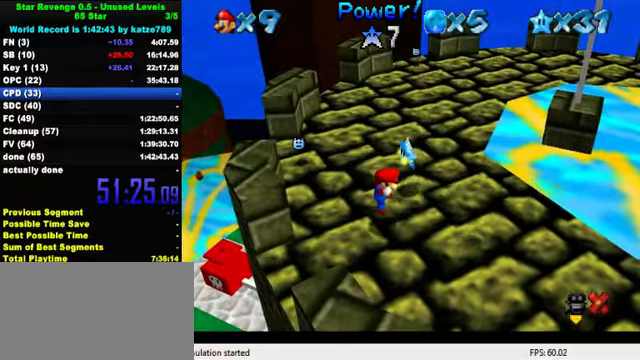
Gameplay with keyboard; each line is a JSON object with the keys held at the frame after it. "events" lists presses ("down") and releases ("up") of "a", "c", "ctrl", "d", "down", "left", "return", "right", "s", "shift", "up", "w", "x" and "y" between this image and that frame as [ms after this image, input, new state], when the widget could be followed in between. No other keys are recorded. Mouse input is not recorded.
{"keys": [], "events": []}
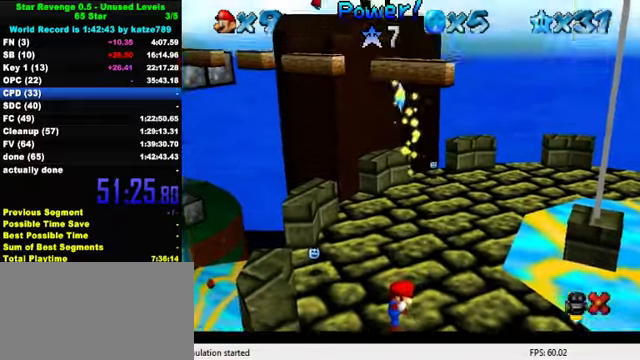
{"keys": [], "events": []}
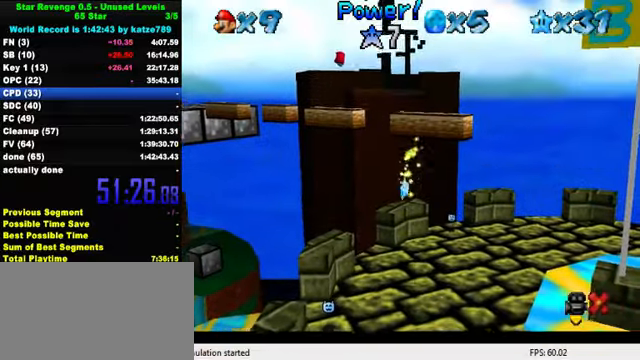
{"keys": [], "events": [[167, "s", "down"], [267, "s", "up"]]}
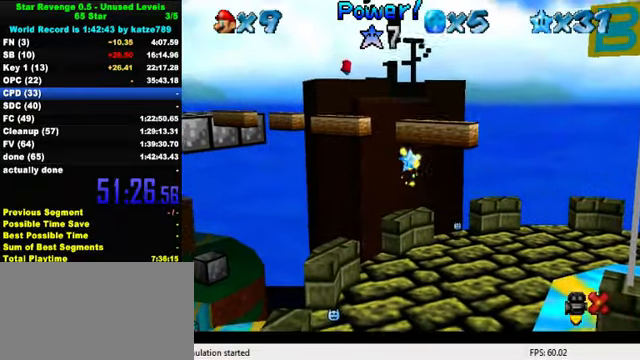
{"keys": [], "events": []}
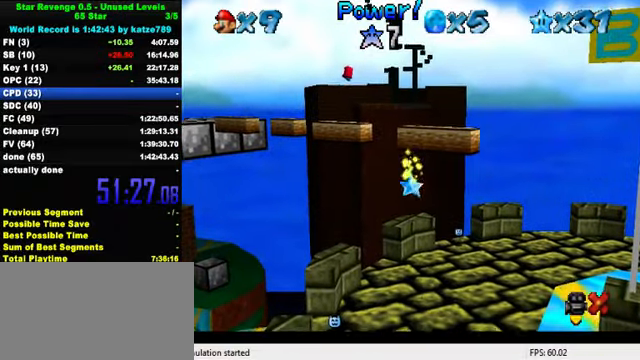
{"keys": [], "events": []}
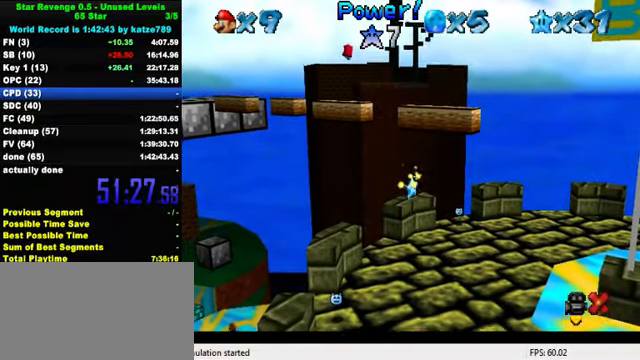
{"keys": ["right", "up"], "events": [[467, "up", "down"], [500, "right", "down"]]}
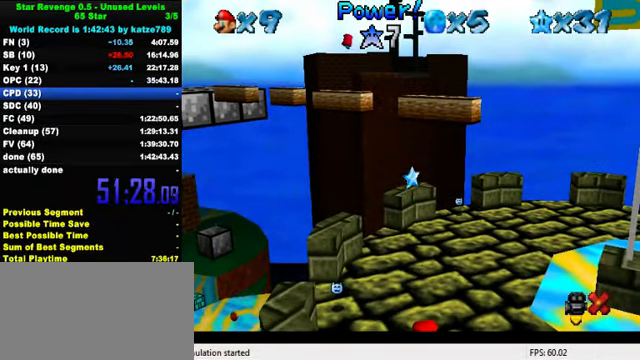
{"keys": ["up"], "events": [[400, "right", "up"]]}
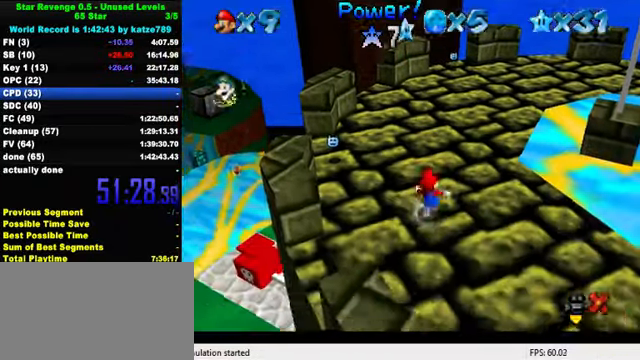
{"keys": ["up"], "events": [[134, "left", "down"], [267, "left", "up"]]}
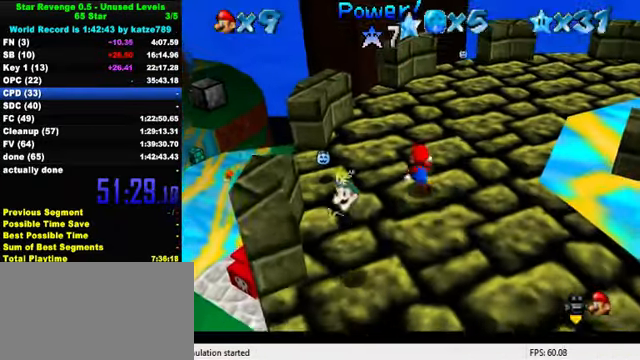
{"keys": ["down", "left"], "events": [[167, "shift", "down"], [334, "up", "up"], [400, "left", "down"], [434, "down", "down"], [467, "shift", "up"]]}
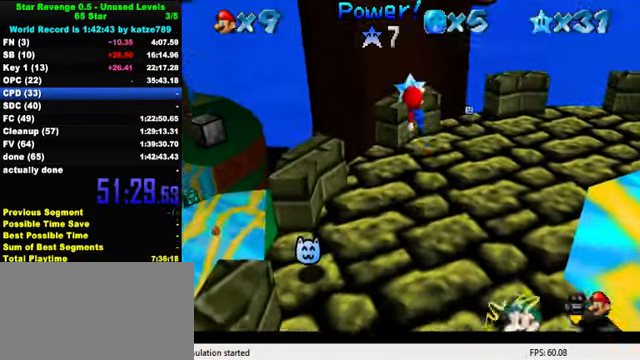
{"keys": [], "events": [[34, "ctrl", "down"], [34, "down", "up"], [67, "left", "up"], [100, "ctrl", "up"], [267, "up", "down"], [400, "up", "up"]]}
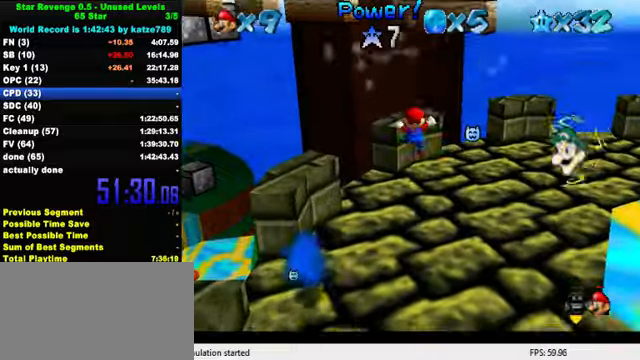
{"keys": [], "events": []}
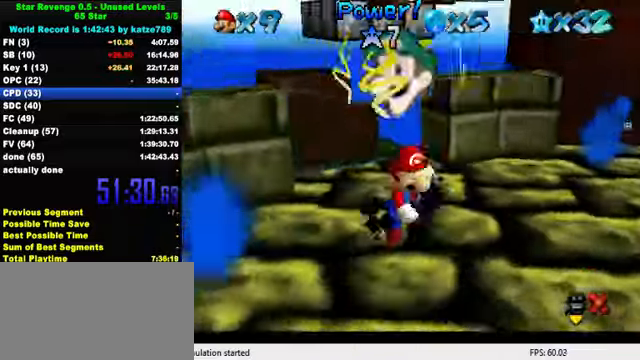
{"keys": ["shift"], "events": [[500, "shift", "down"]]}
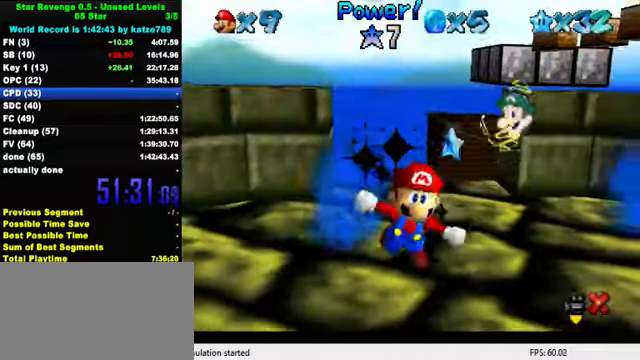
{"keys": [], "events": [[500, "shift", "up"]]}
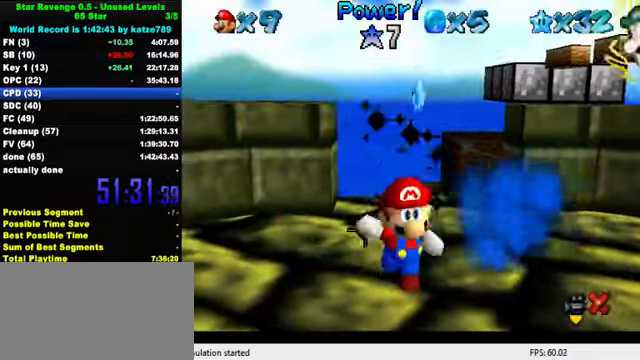
{"keys": [], "events": [[67, "return", "down"], [133, "return", "up"]]}
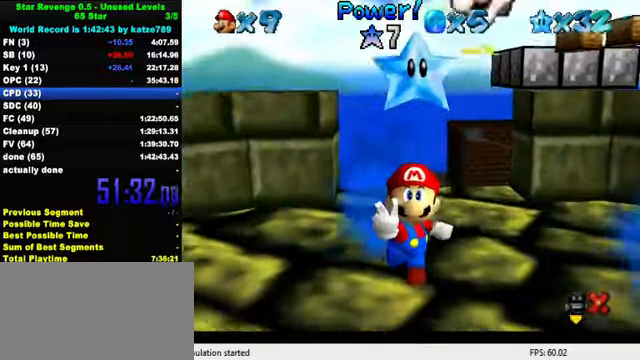
{"keys": [], "events": []}
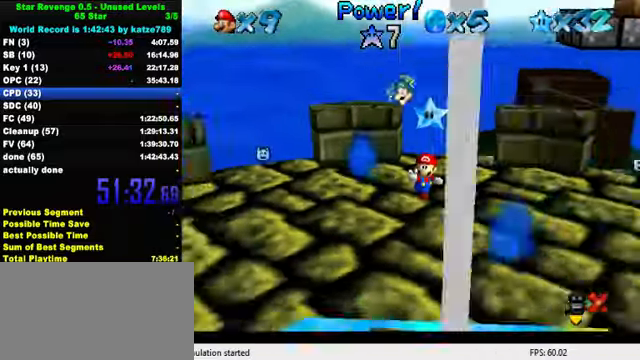
{"keys": [], "events": []}
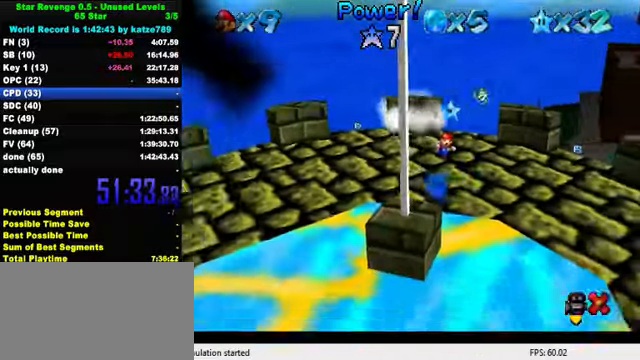
{"keys": [], "events": []}
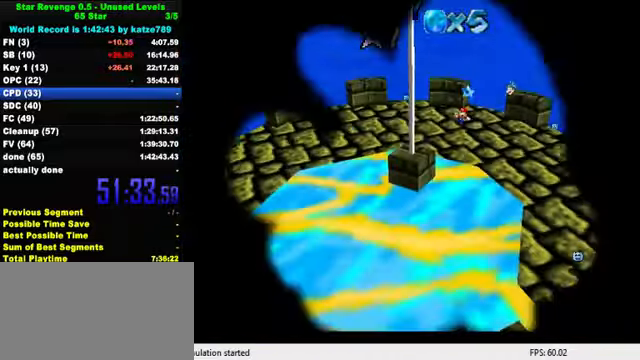
{"keys": [], "events": []}
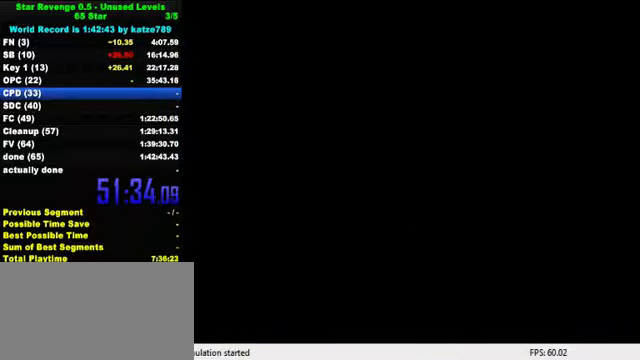
{"keys": [], "events": []}
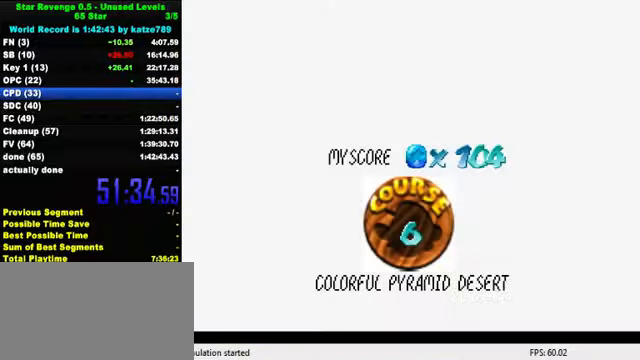
{"keys": [], "events": [[367, "shift", "down"], [434, "shift", "up"]]}
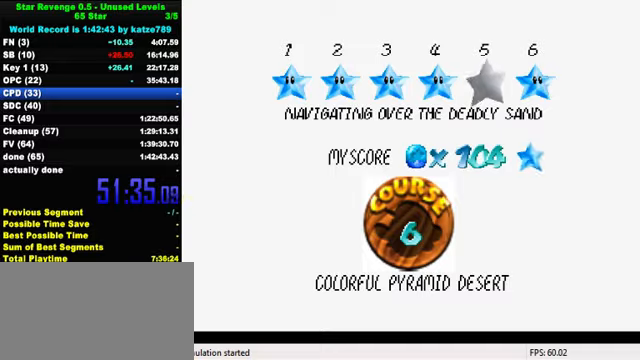
{"keys": ["shift"], "events": [[33, "shift", "down"], [66, "shift", "up"], [166, "shift", "down"], [233, "shift", "up"], [300, "shift", "down"], [366, "shift", "up"], [466, "shift", "down"]]}
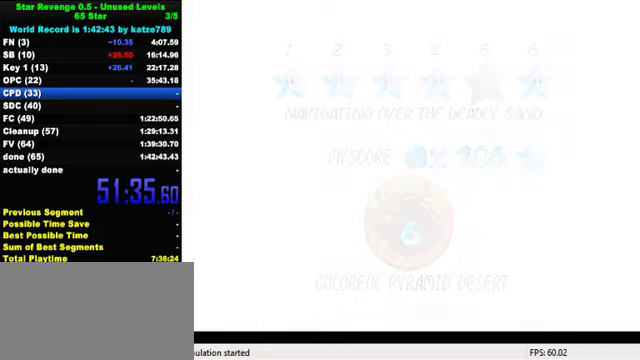
{"keys": [], "events": [[66, "shift", "up"]]}
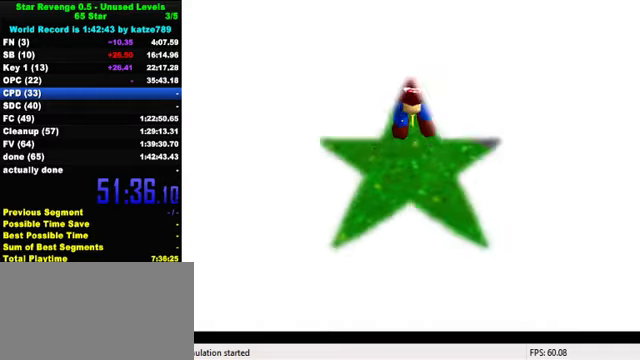
{"keys": [], "events": [[233, "w", "down"], [400, "w", "up"]]}
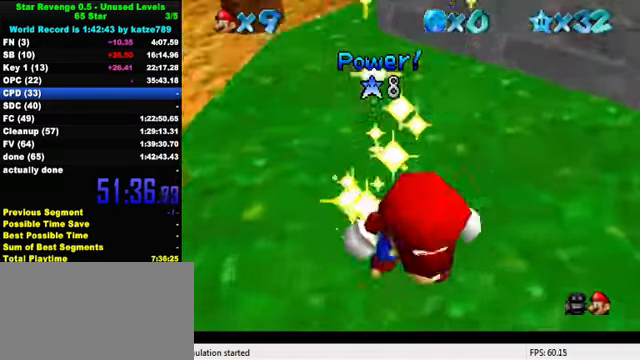
{"keys": [], "events": []}
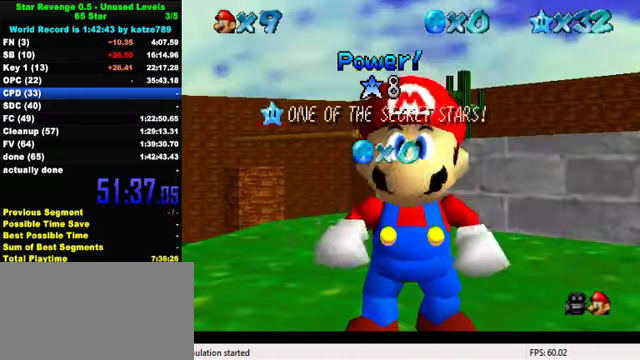
{"keys": [], "events": [[100, "a", "down"], [133, "s", "down"], [266, "a", "up"], [300, "s", "up"], [366, "a", "down"], [500, "a", "up"]]}
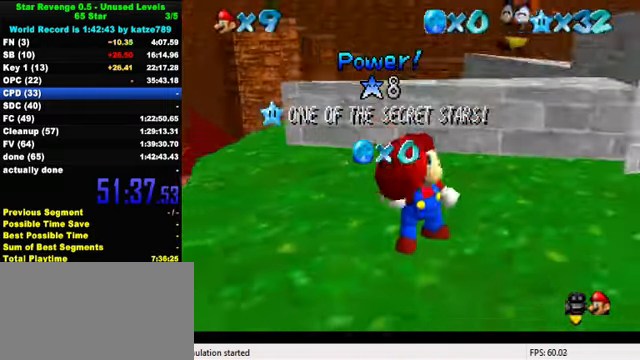
{"keys": [], "events": [[333, "a", "down"], [400, "a", "up"]]}
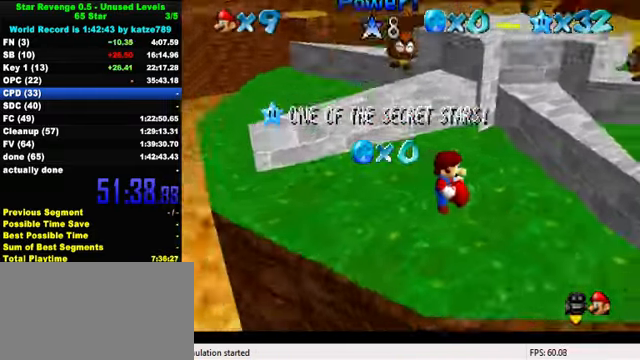
{"keys": [], "events": []}
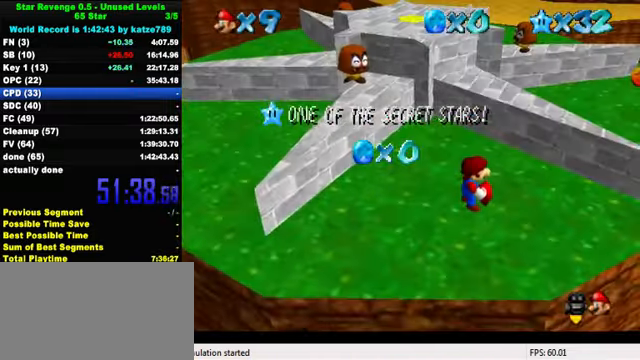
{"keys": [], "events": [[166, "w", "down"], [300, "w", "up"]]}
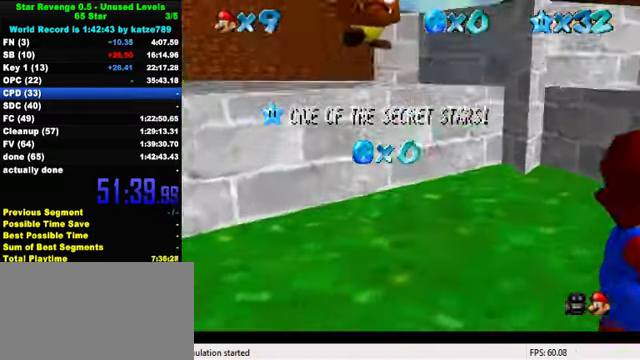
{"keys": [], "events": [[366, "s", "down"], [433, "s", "up"]]}